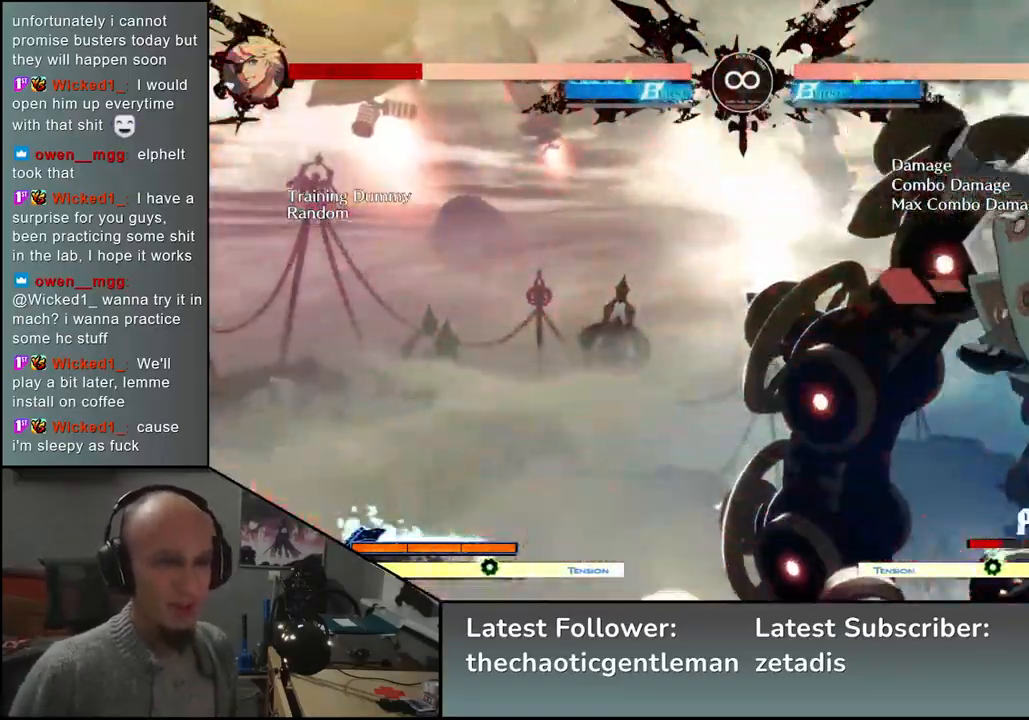
Gameplay with a controller (arcade stick); each line is a JSON object with the inputs held at the frame after it. "events" lists button and stick changes between this image and that frame as [ms after this image, input, new state], when the widget could be followed in between. Not read: L3 R3 other_buttons.
{"buttons": [], "left_stick": "center", "events": [[217, "TRIANGLE", "down"], [300, "TRIANGLE", "up"]]}
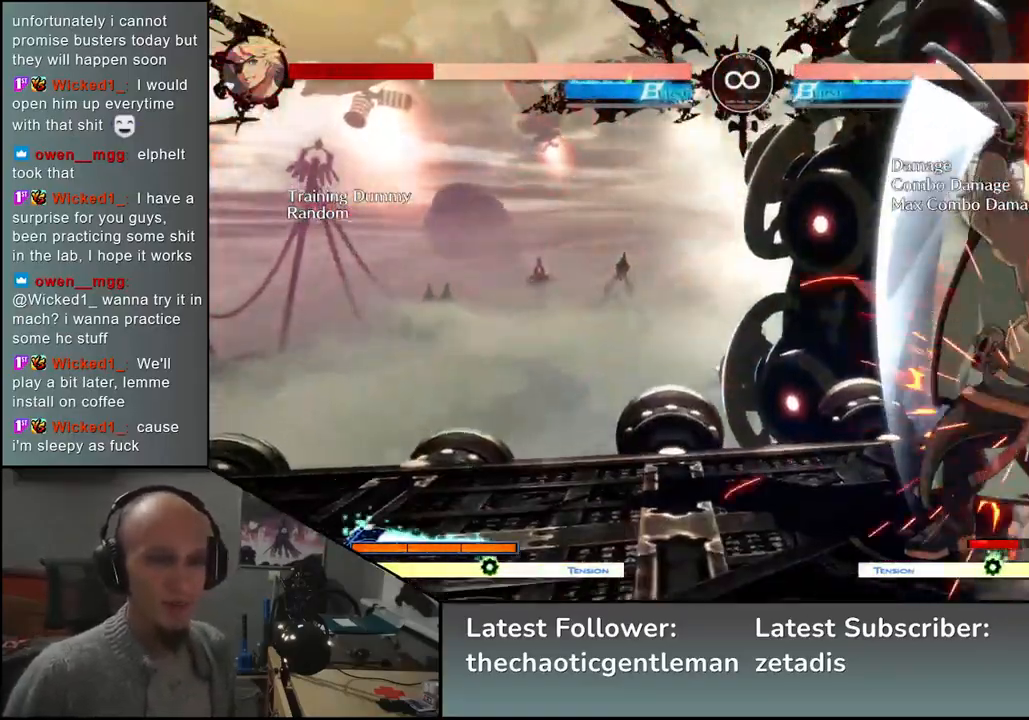
{"buttons": [], "left_stick": "center", "events": []}
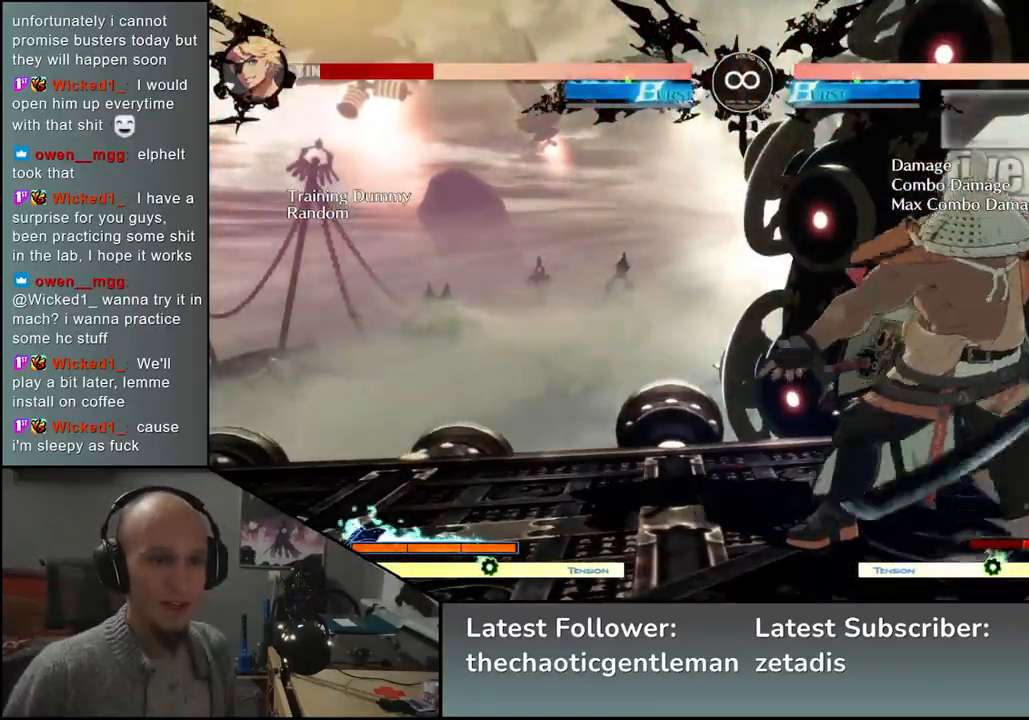
{"buttons": [], "left_stick": "center", "events": [[117, "START", "down"], [267, "START", "up"]]}
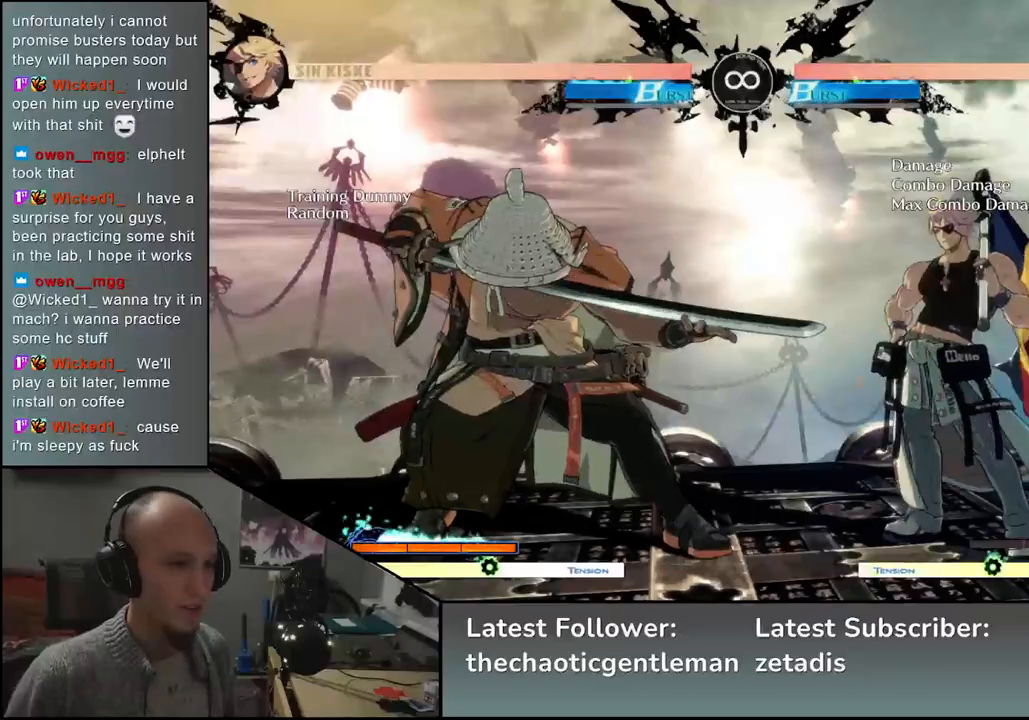
{"buttons": [], "left_stick": "left", "events": [[33, "left_stick", "left"]]}
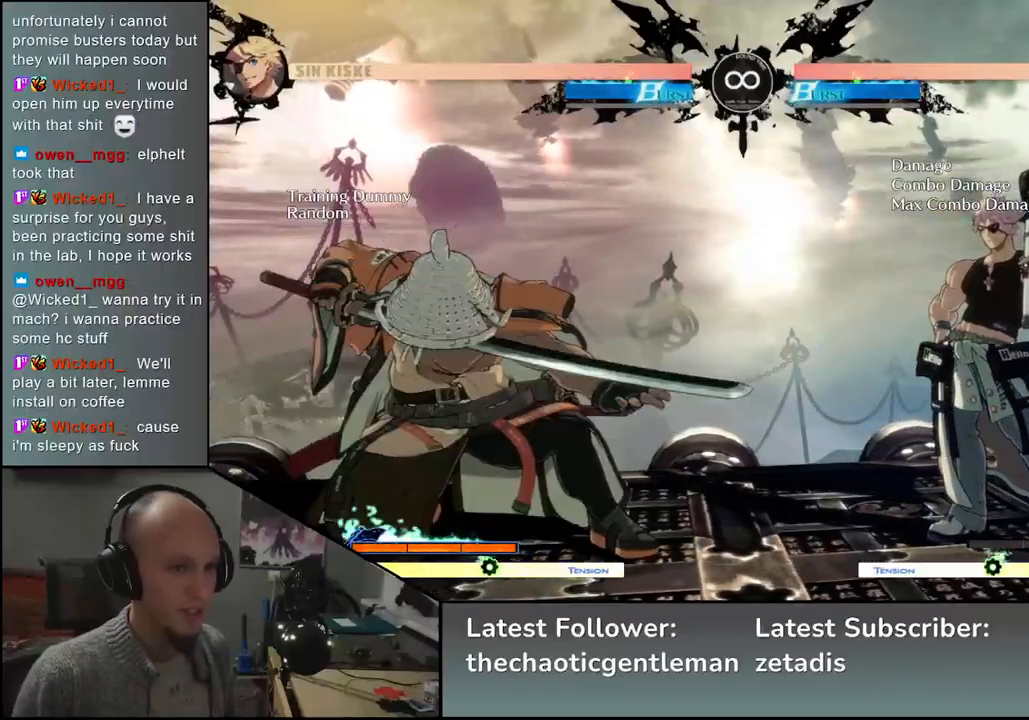
{"buttons": ["TRIANGLE"], "left_stick": "center", "events": [[17, "left_stick", "down"], [67, "left_stick", "right"], [117, "L2", "down"], [183, "left_stick", "center"], [200, "L2", "up"], [450, "TRIANGLE", "down"]]}
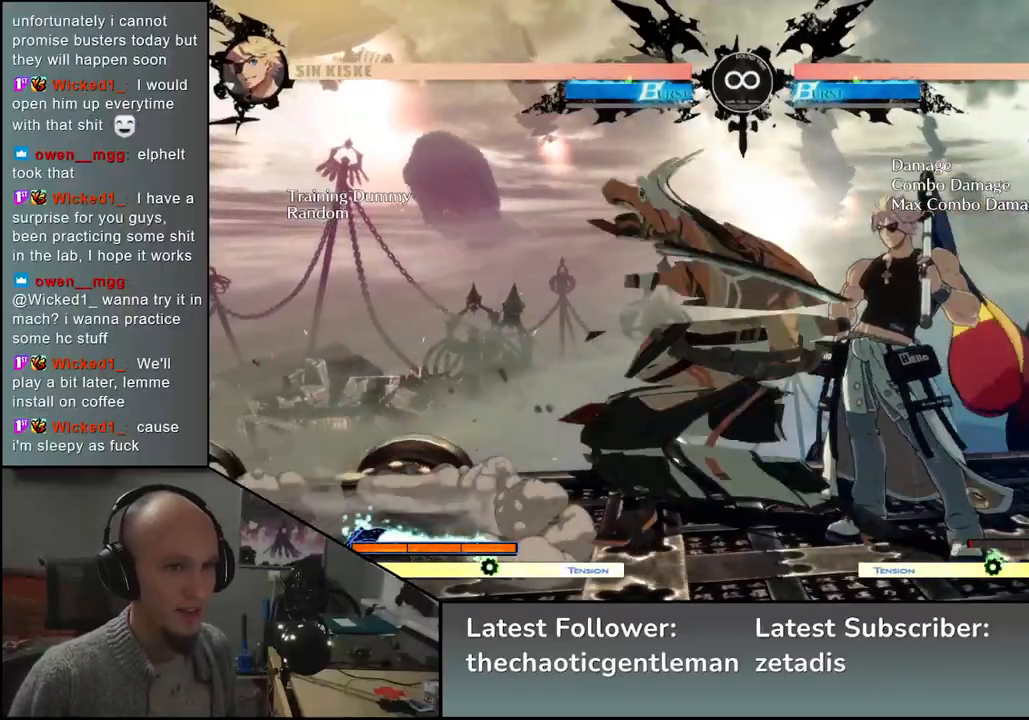
{"buttons": [], "left_stick": "center", "events": [[50, "TRIANGLE", "up"], [450, "L2", "down"], [500, "L2", "up"]]}
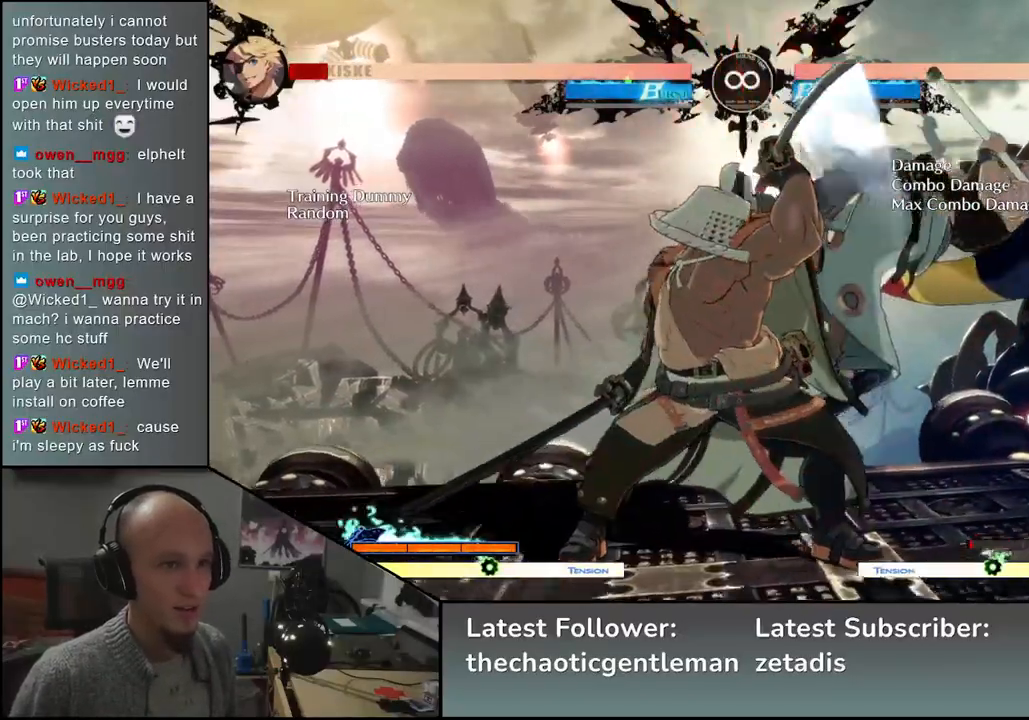
{"buttons": ["SQUARE"], "left_stick": "left", "events": [[83, "L2", "down"], [150, "L2", "up"], [300, "left_stick", "down-right"], [417, "left_stick", "left"], [433, "SQUARE", "down"]]}
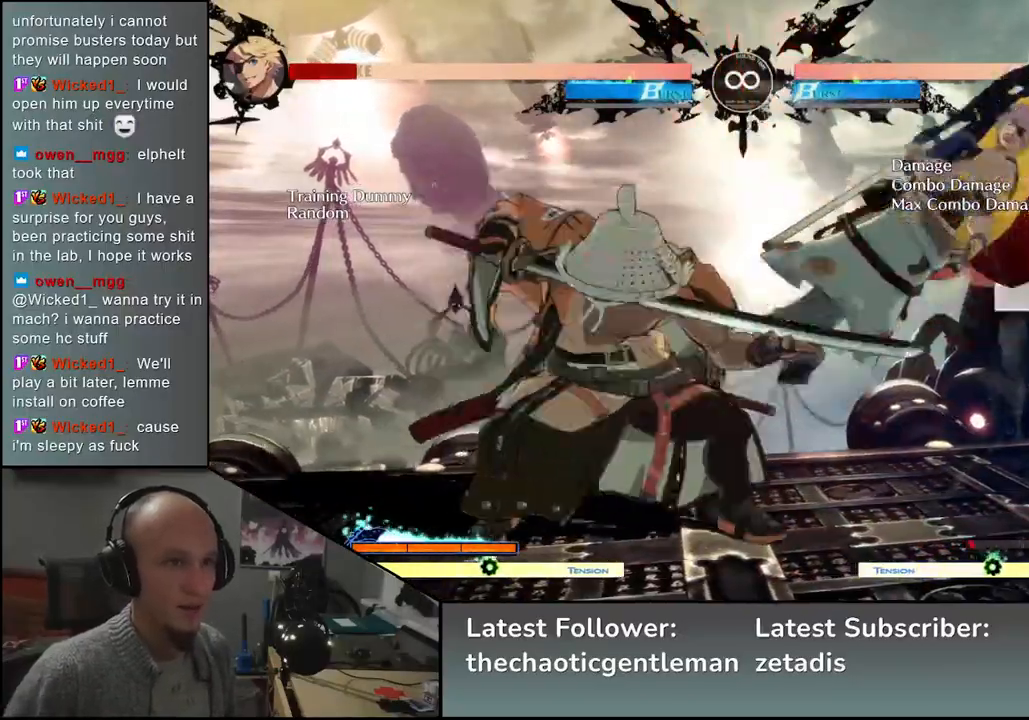
{"buttons": ["SQUARE"], "left_stick": "down", "events": [[17, "left_stick", "center"], [67, "SQUARE", "up"], [183, "left_stick", "left"], [267, "left_stick", "down"], [433, "left_stick", "right"], [483, "left_stick", "down"], [500, "SQUARE", "down"]]}
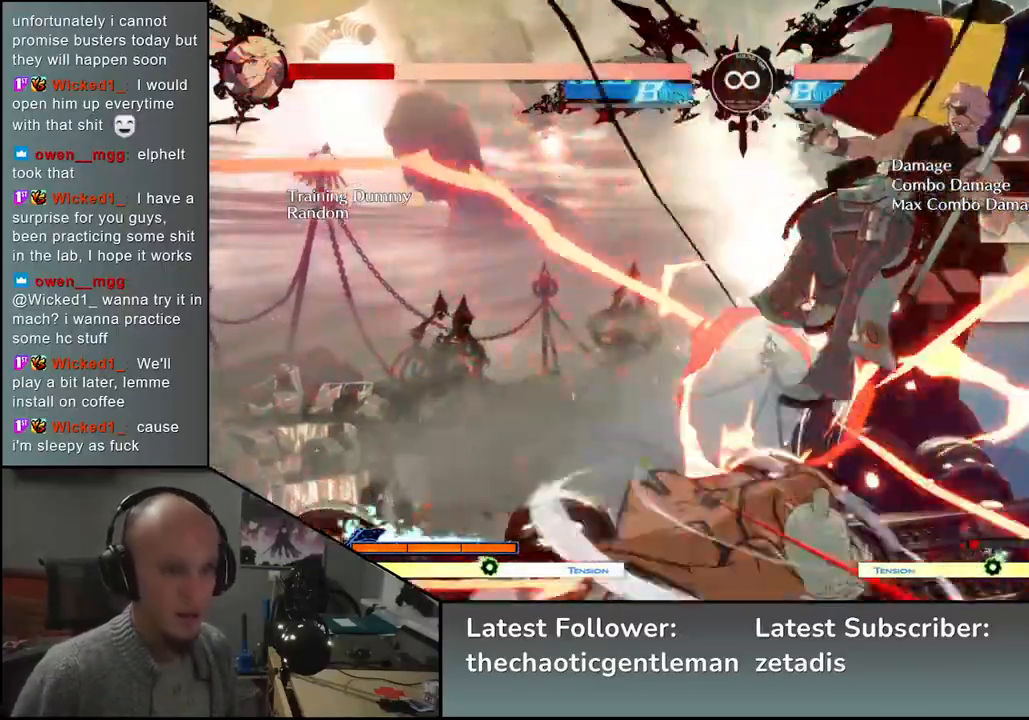
{"buttons": [], "left_stick": "center", "events": [[67, "left_stick", "right"], [133, "SQUARE", "up"], [150, "left_stick", "left"], [317, "left_stick", "down"], [400, "left_stick", "right"], [417, "L2", "down"], [467, "left_stick", "center"], [500, "L2", "up"]]}
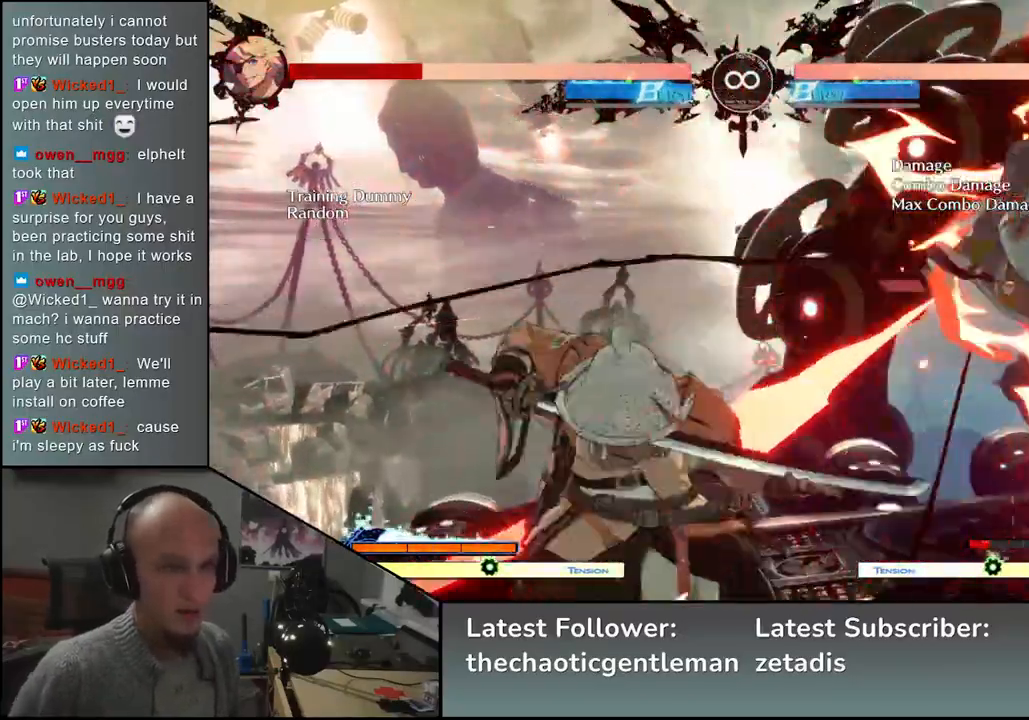
{"buttons": [], "left_stick": "center", "events": [[417, "TRIANGLE", "down"], [500, "TRIANGLE", "up"]]}
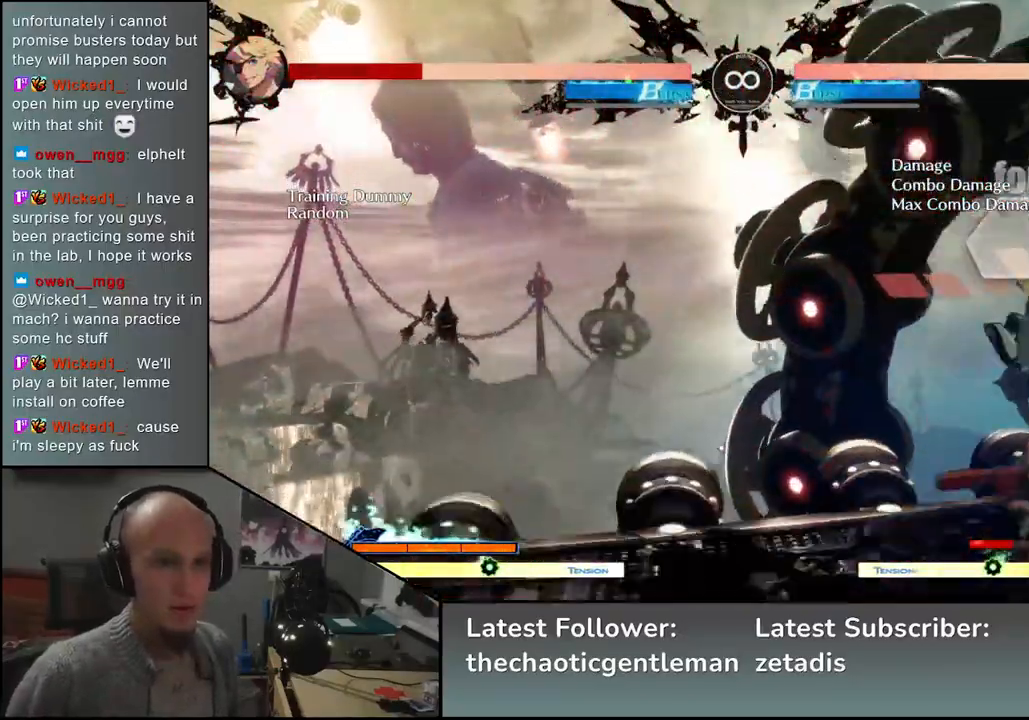
{"buttons": [], "left_stick": "center", "events": []}
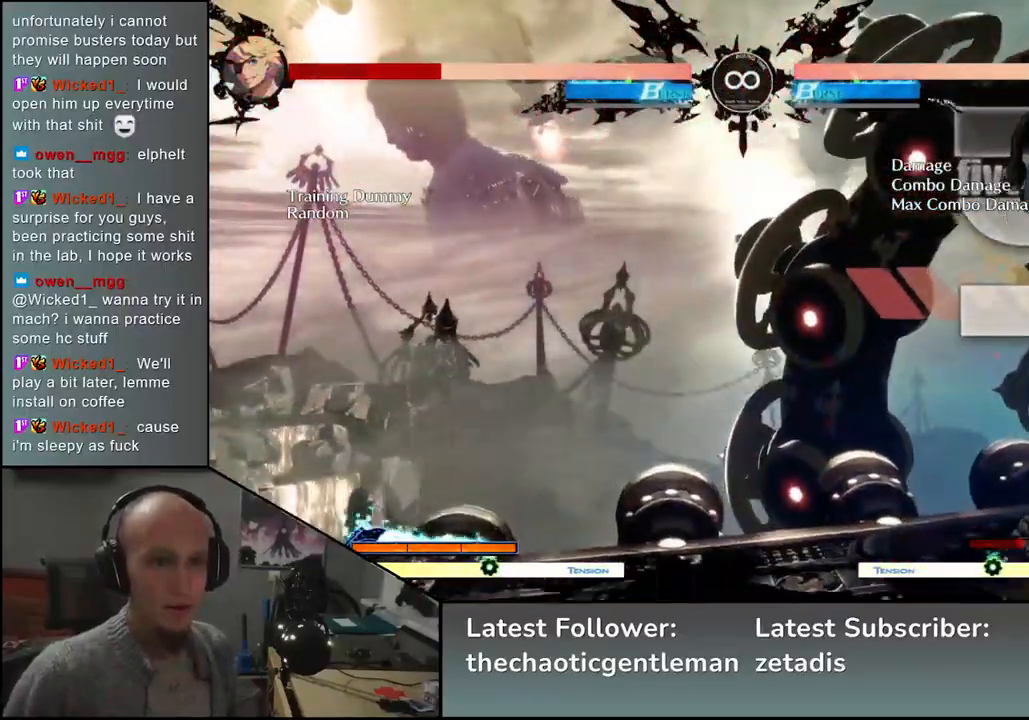
{"buttons": [], "left_stick": "center", "events": [[17, "TRIANGLE", "down"], [100, "TRIANGLE", "up"], [200, "TRIANGLE", "down"], [267, "TRIANGLE", "up"], [400, "TRIANGLE", "down"], [483, "TRIANGLE", "up"]]}
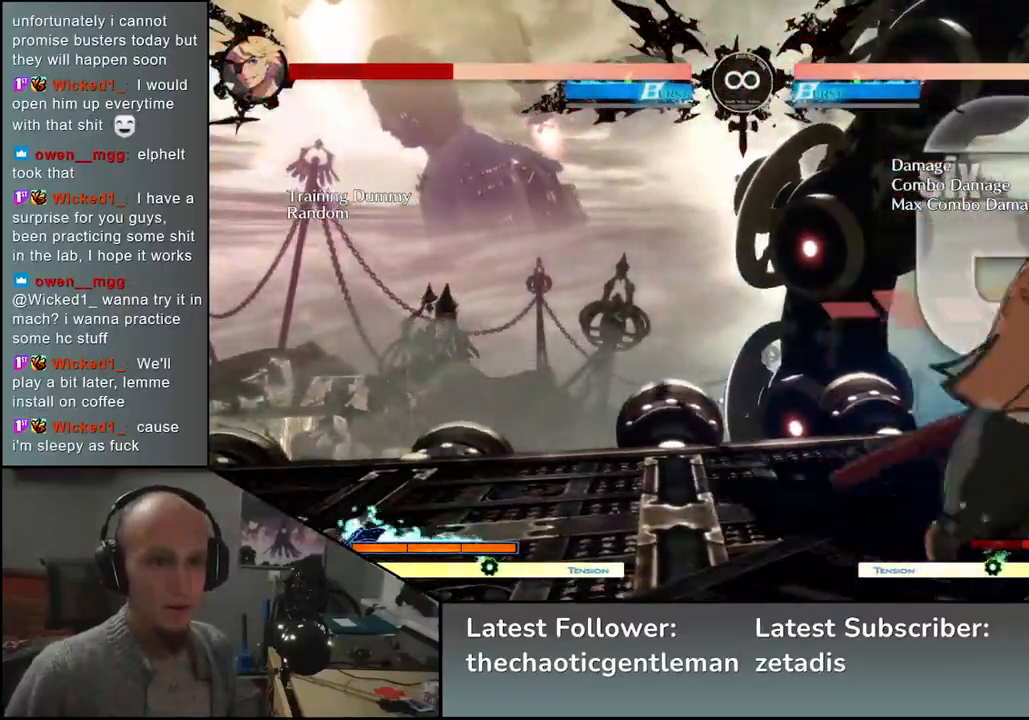
{"buttons": [], "left_stick": "center", "events": [[83, "TRIANGLE", "down"], [167, "TRIANGLE", "up"]]}
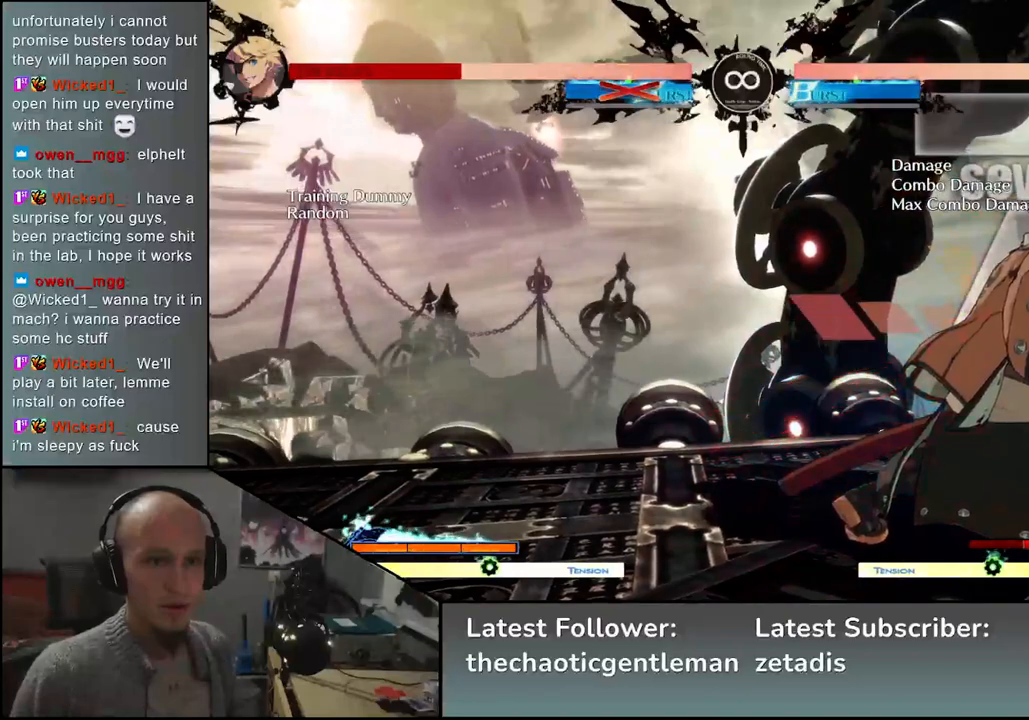
{"buttons": [], "left_stick": "right", "events": [[17, "left_stick", "right"]]}
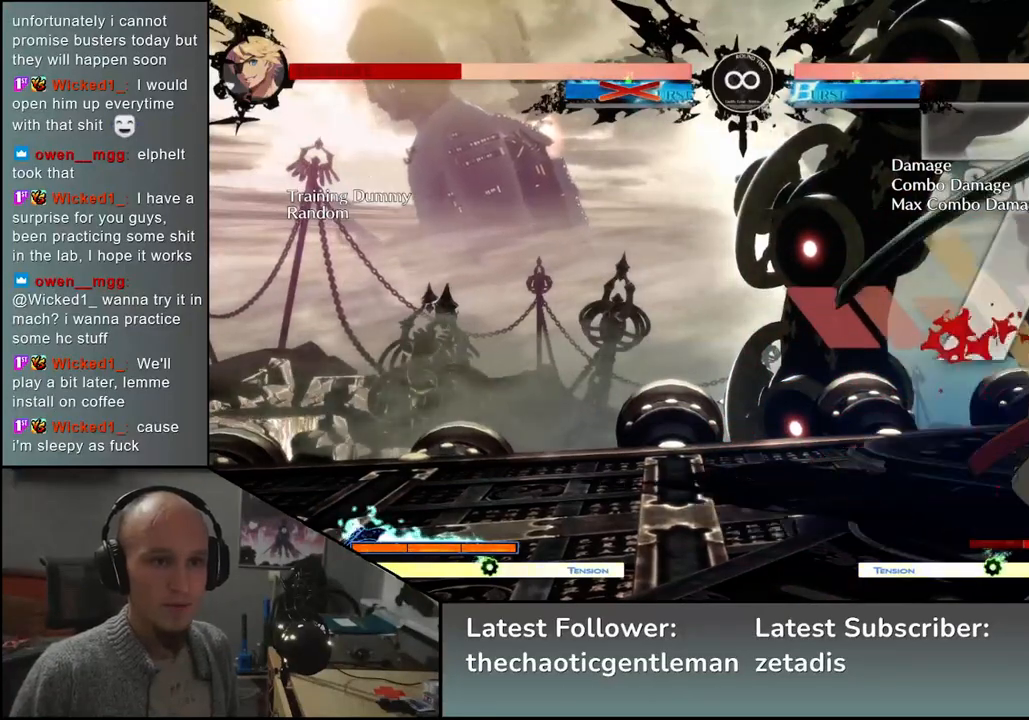
{"buttons": ["TRIANGLE"], "left_stick": "right", "events": [[350, "left_stick", "down"], [400, "left_stick", "left"], [467, "left_stick", "right"], [483, "TRIANGLE", "down"]]}
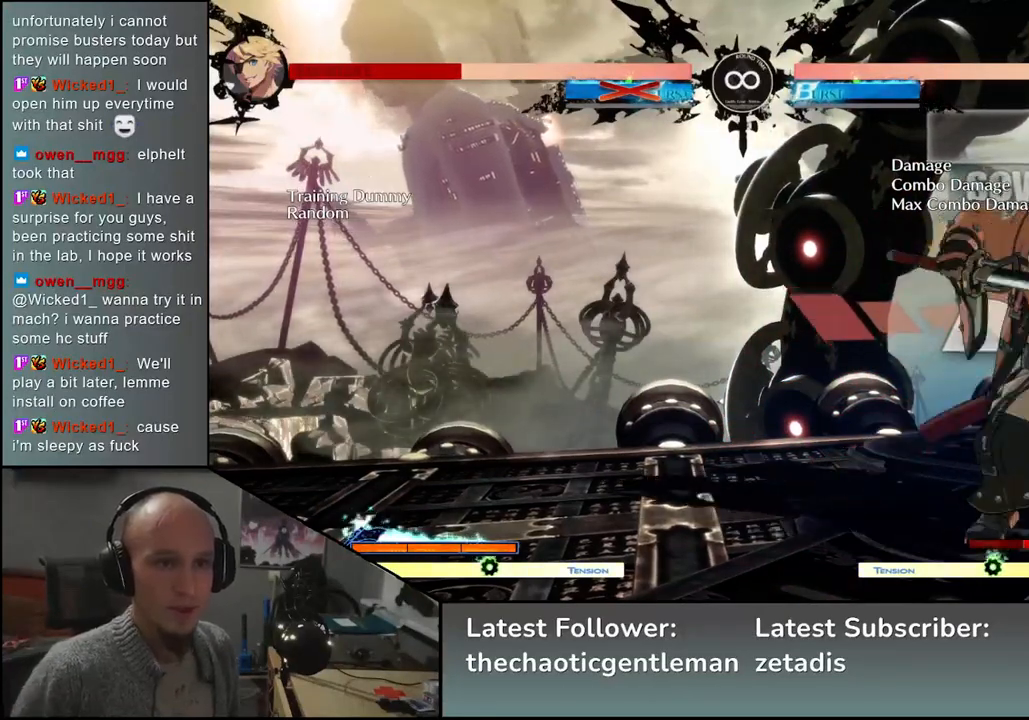
{"buttons": [], "left_stick": "center", "events": [[50, "left_stick", "center"], [67, "TRIANGLE", "up"]]}
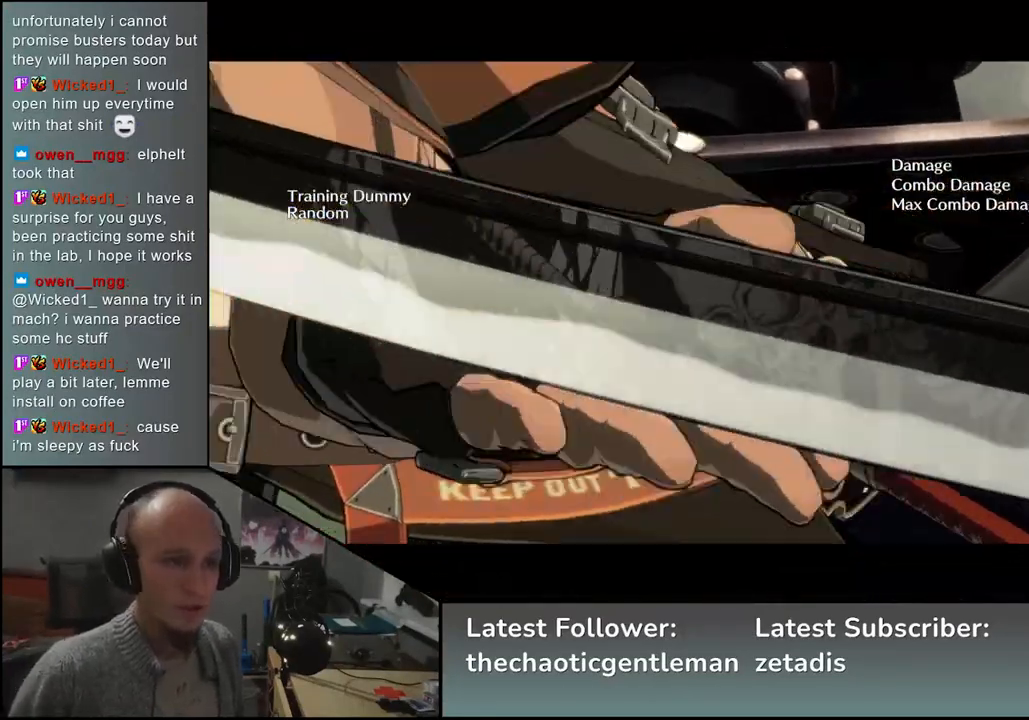
{"buttons": [], "left_stick": "center", "events": []}
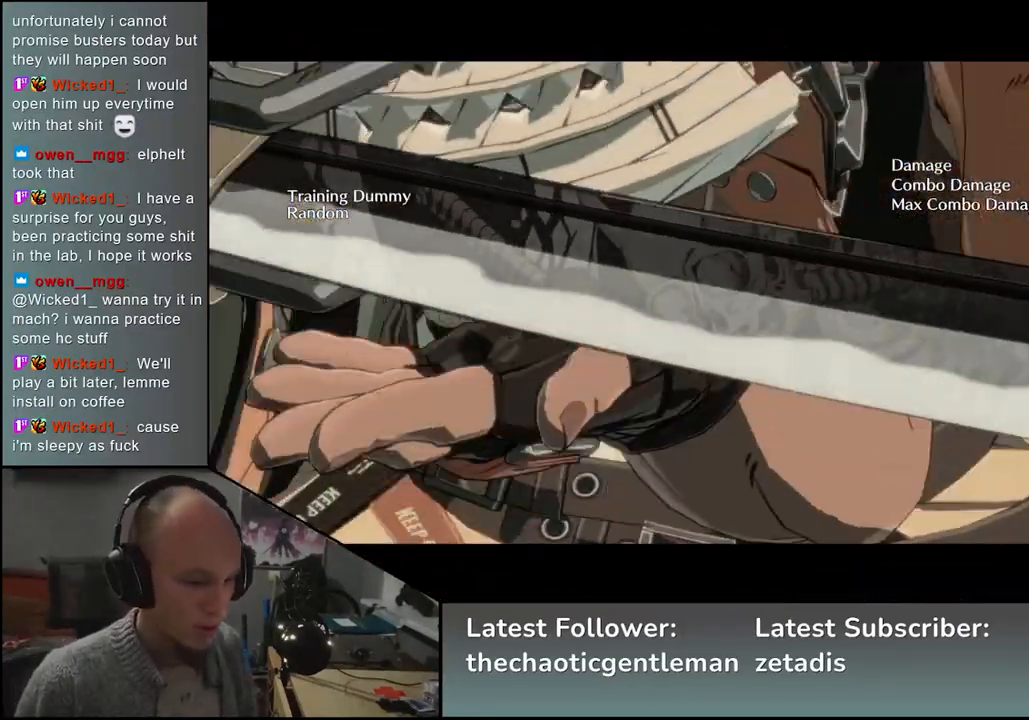
{"buttons": [], "left_stick": "center", "events": []}
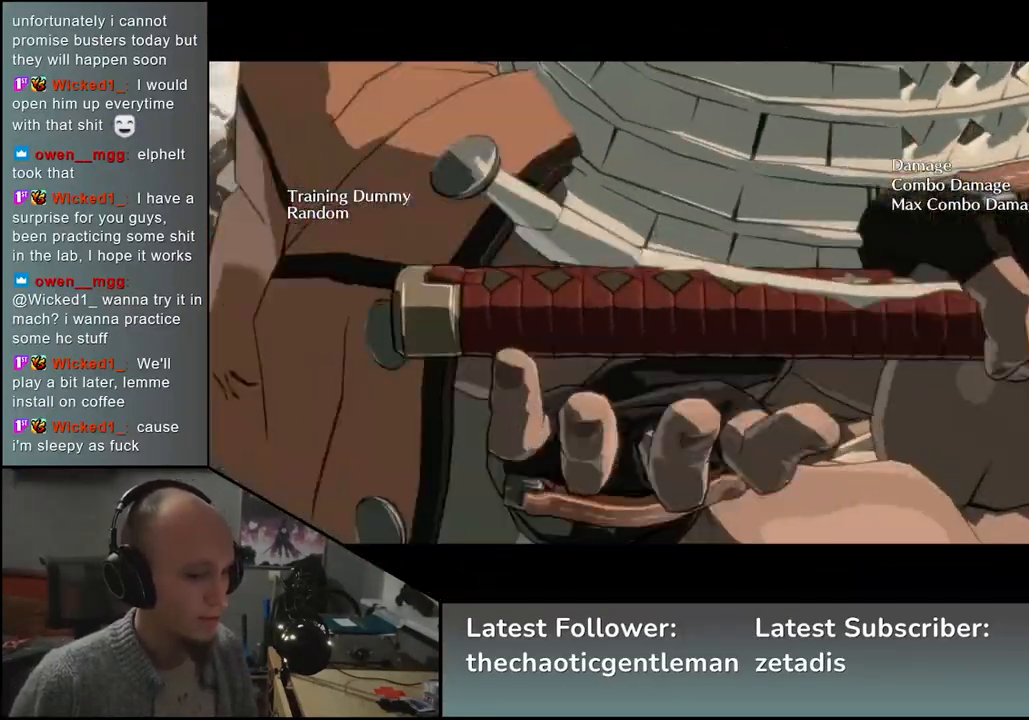
{"buttons": [], "left_stick": "center", "events": []}
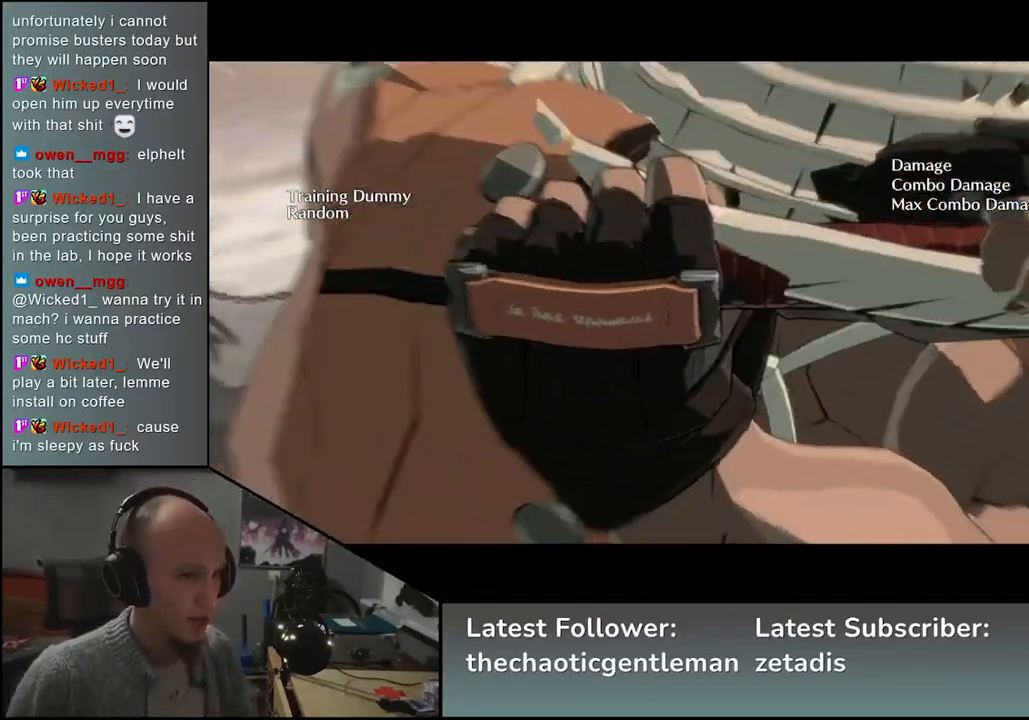
{"buttons": [], "left_stick": "center", "events": []}
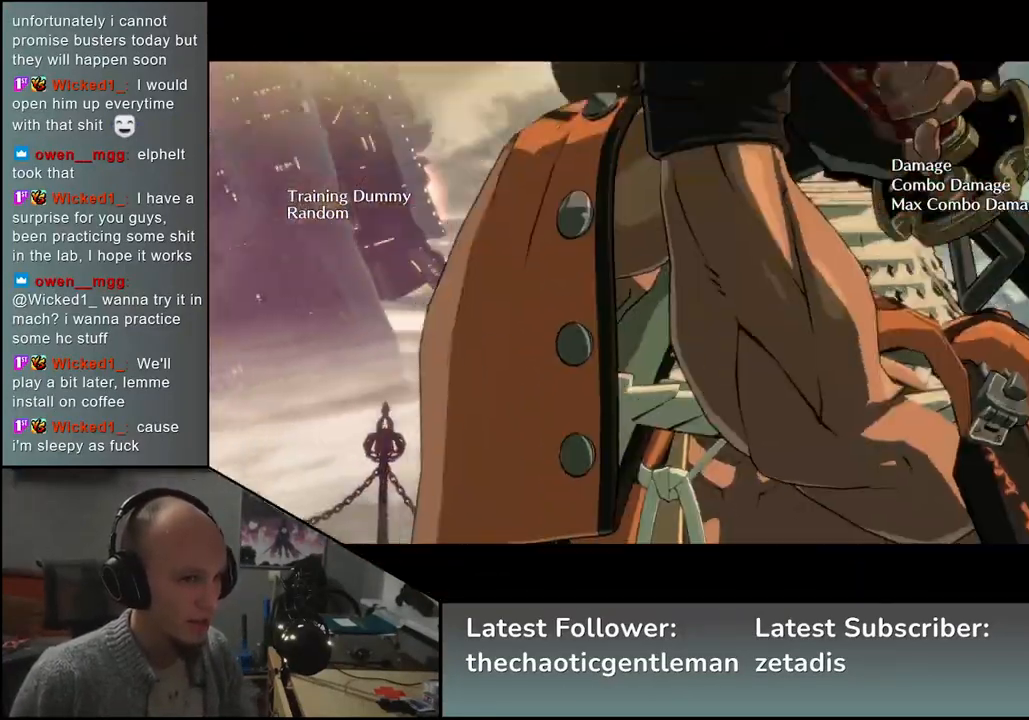
{"buttons": [], "left_stick": "center", "events": []}
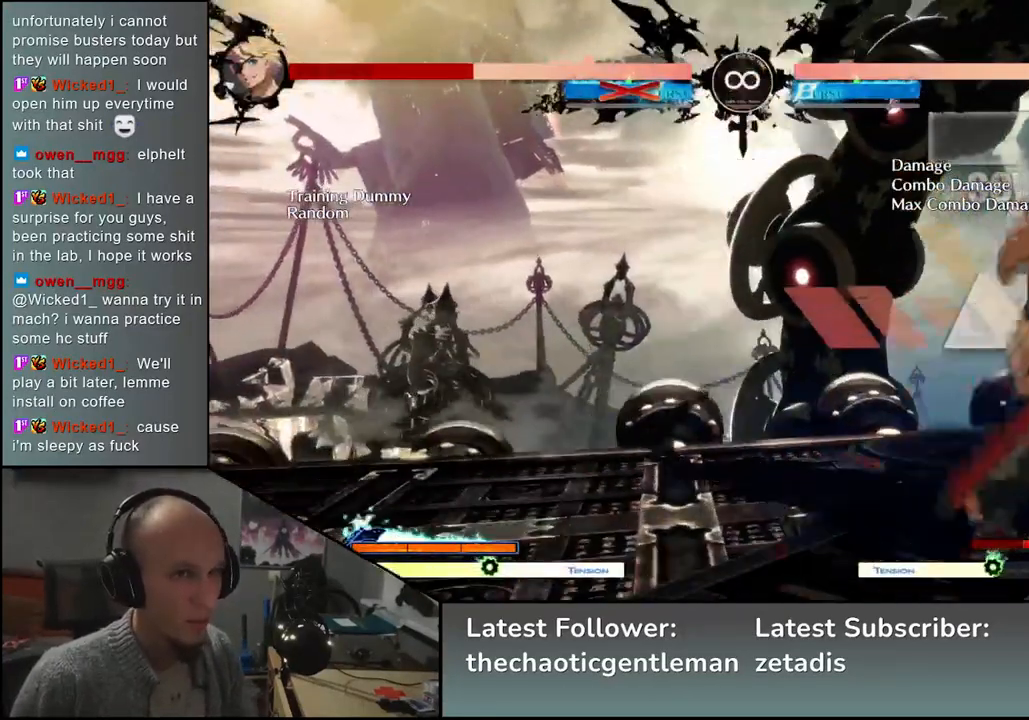
{"buttons": [], "left_stick": "center", "events": []}
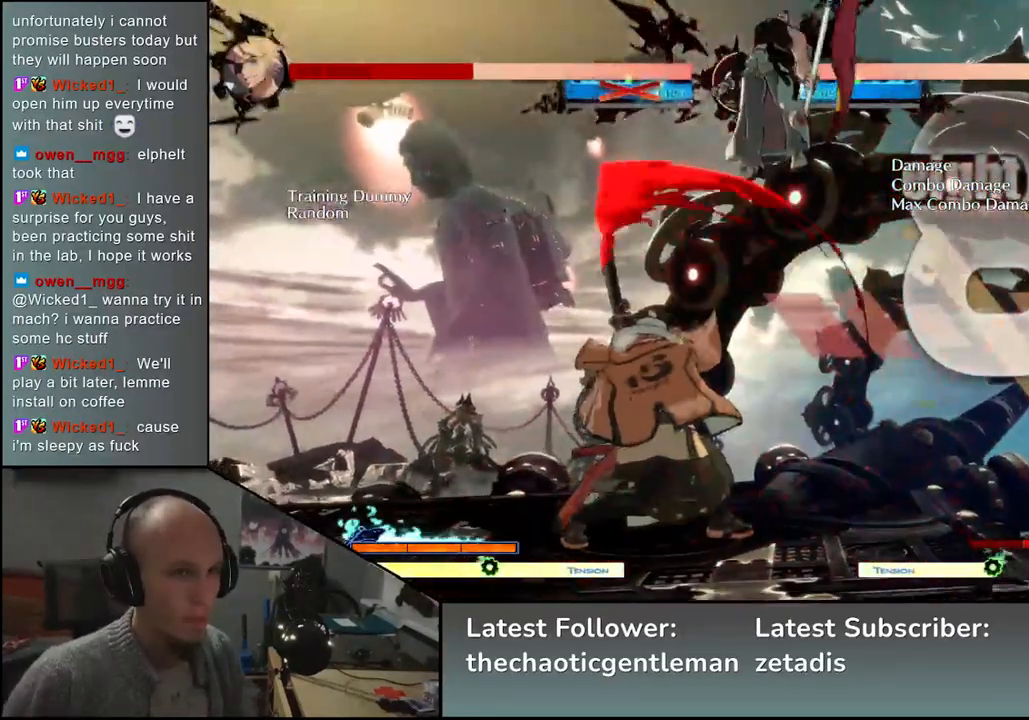
{"buttons": [], "left_stick": "center", "events": []}
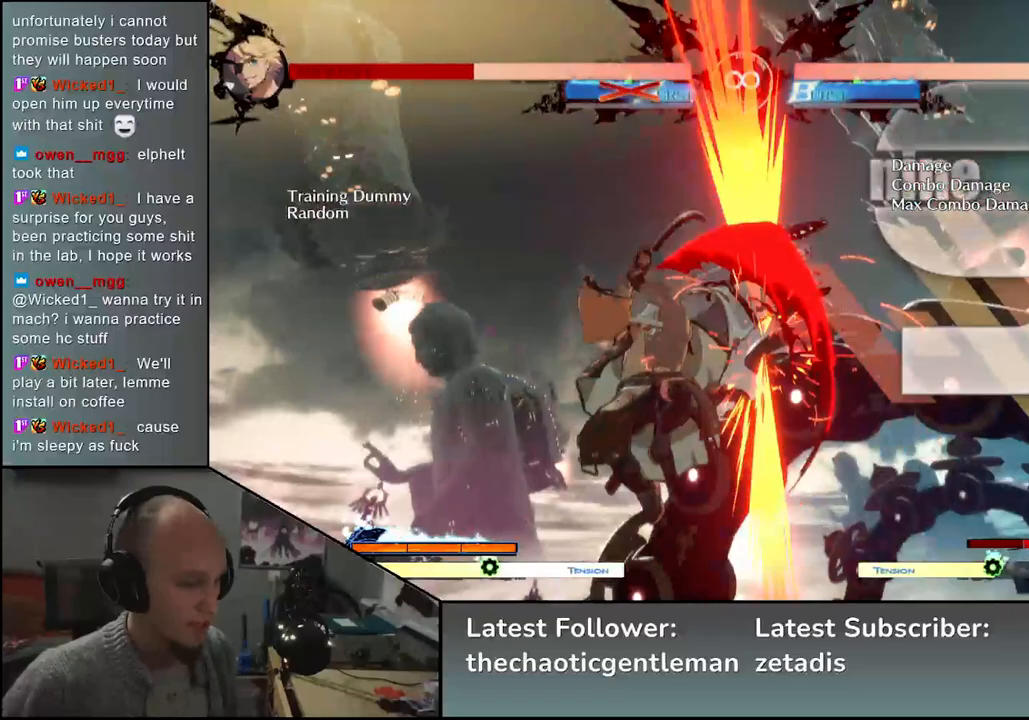
{"buttons": [], "left_stick": "center", "events": [[83, "START", "down"], [150, "START", "up"]]}
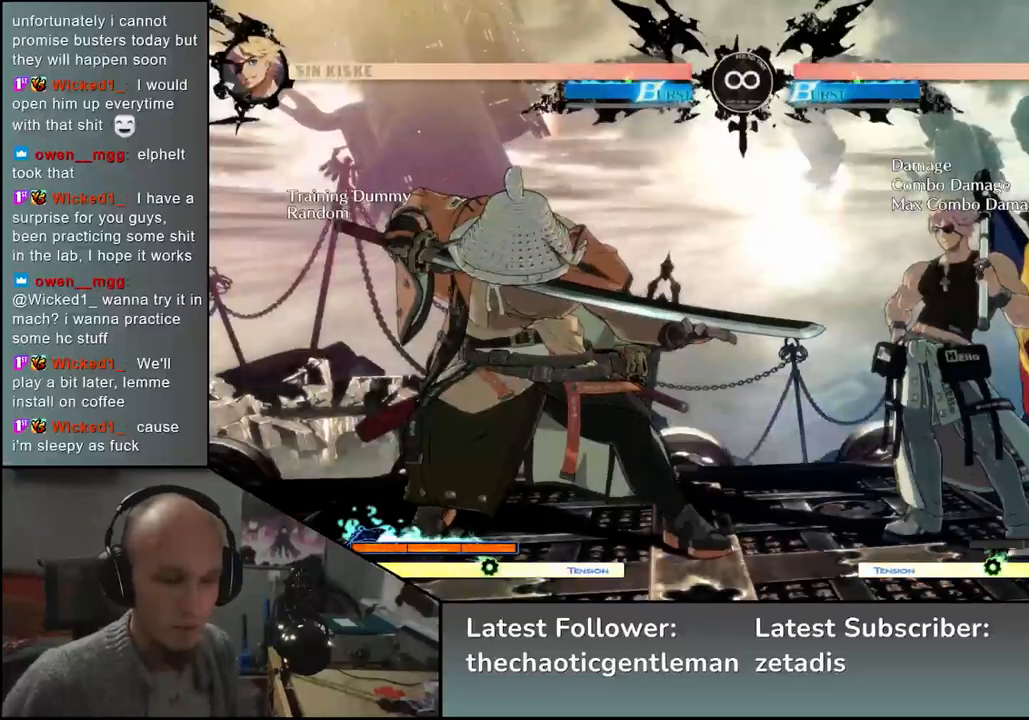
{"buttons": [], "left_stick": "center", "events": []}
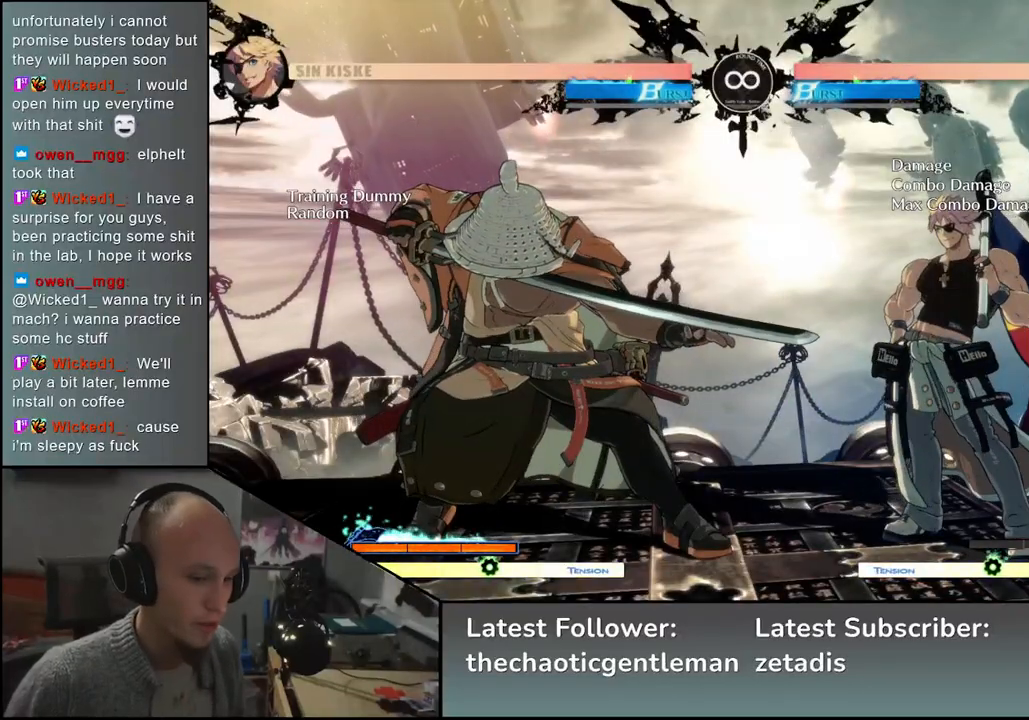
{"buttons": [], "left_stick": "center", "events": []}
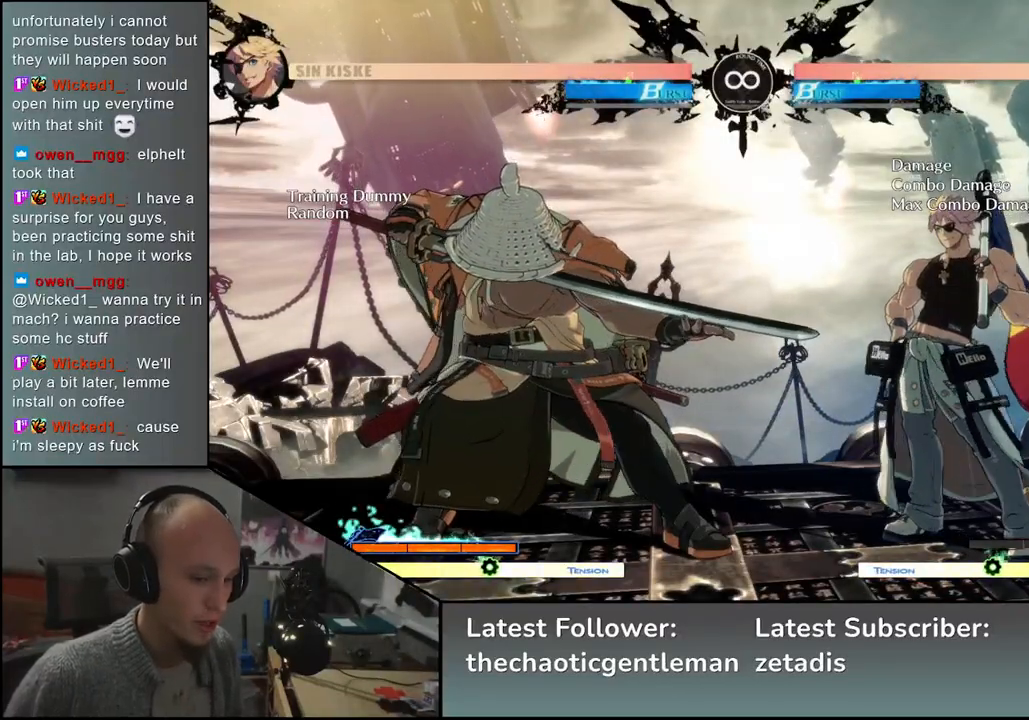
{"buttons": [], "left_stick": "left", "events": [[433, "left_stick", "left"]]}
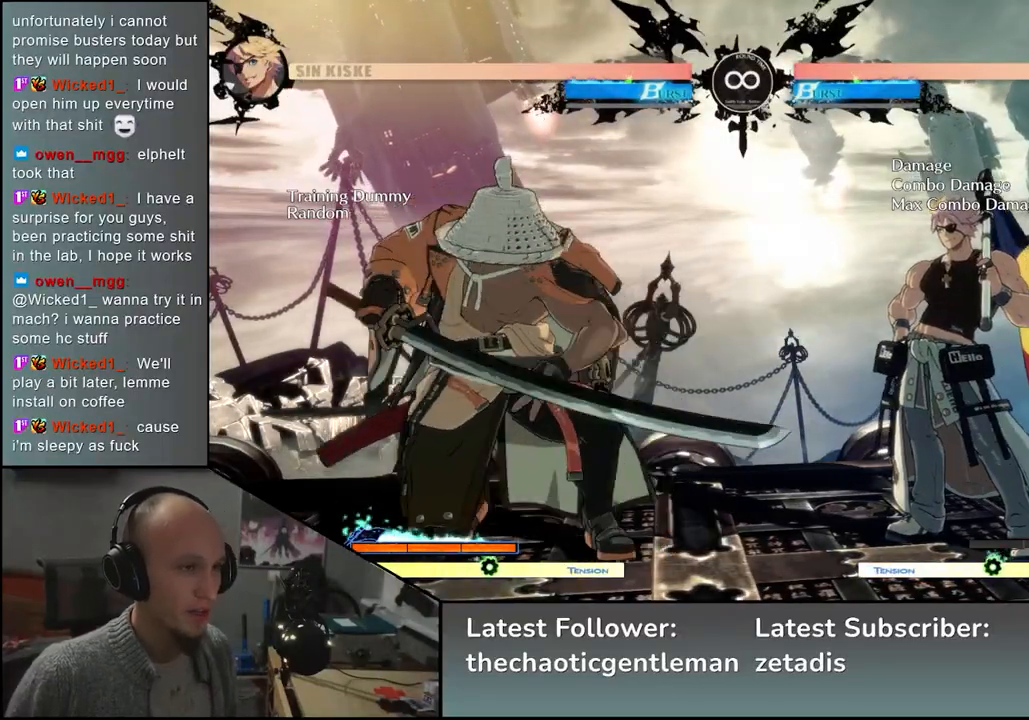
{"buttons": ["L2"], "left_stick": "center", "events": [[383, "left_stick", "down"], [433, "left_stick", "right"], [467, "L2", "down"], [500, "left_stick", "center"]]}
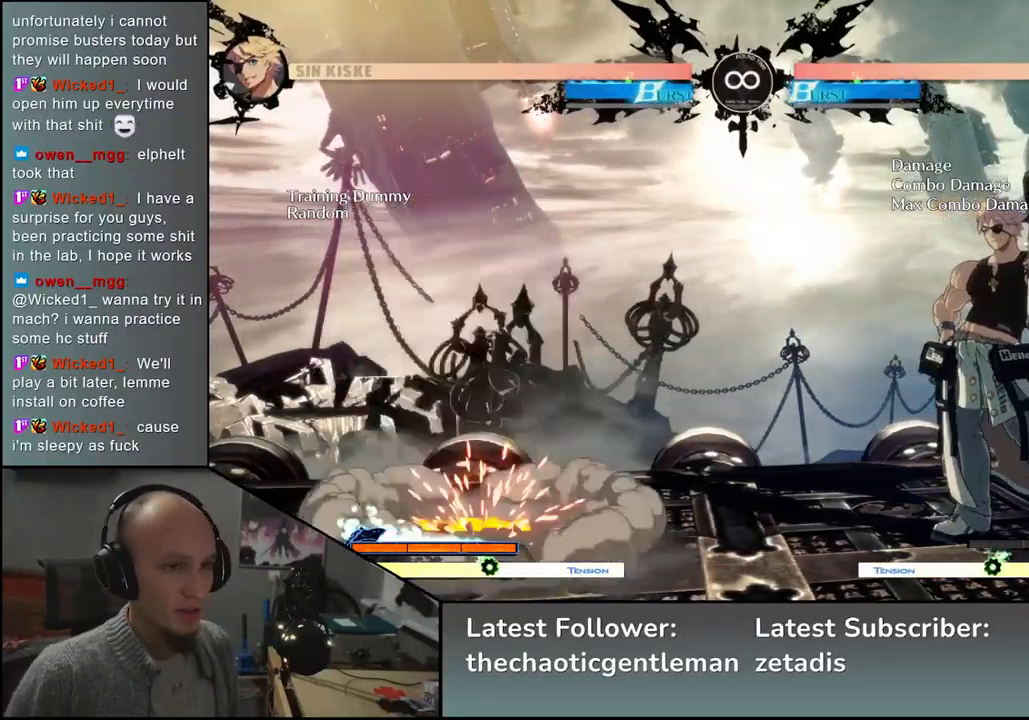
{"buttons": [], "left_stick": "center", "events": [[33, "L2", "up"], [350, "TRIANGLE", "down"], [417, "TRIANGLE", "up"]]}